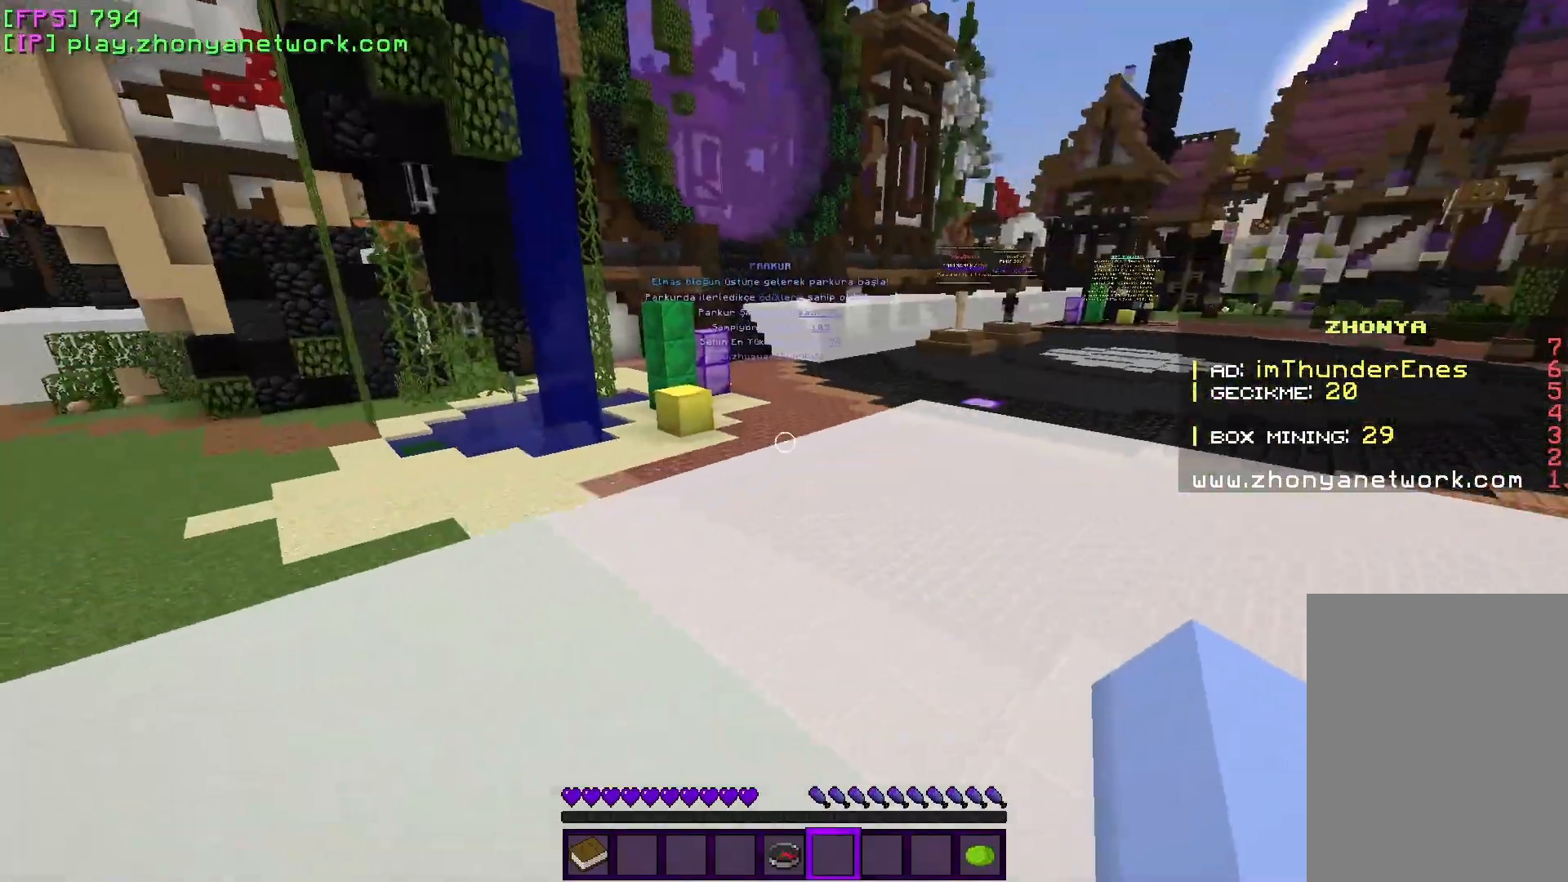
Gameplay with keyboard and mouse; each line is a JSON object with the keys and mouse buttons held at the frame after it. "events" lists presses ("down") and releases ("up") of "a", "d", "s", "w", "mouse_left" and "mouse_right" between this image and that frame as [ms after this image, input, new state], when the widget could be followed in between. "mouse_left", "mouse_right" = the "left", "right" buttons of the "mouse" list. No other keys are recorded. Fast repeated clicks can show as one long hold. Mouse movement is not recorded.
{"keys": ["w"], "mouse": [], "events": []}
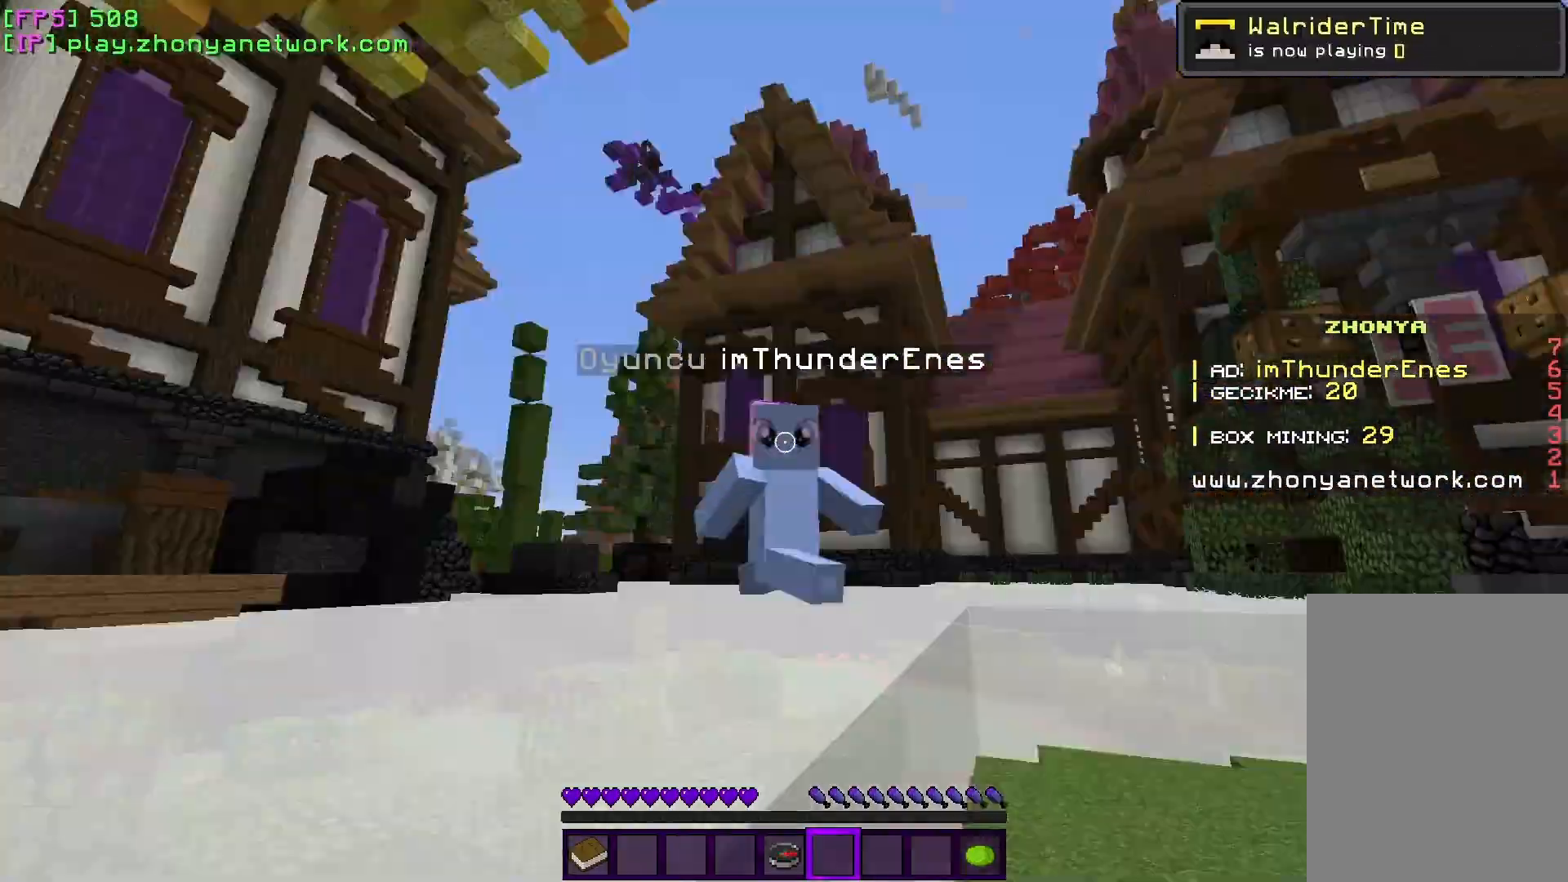
{"keys": ["w"], "mouse": [], "events": []}
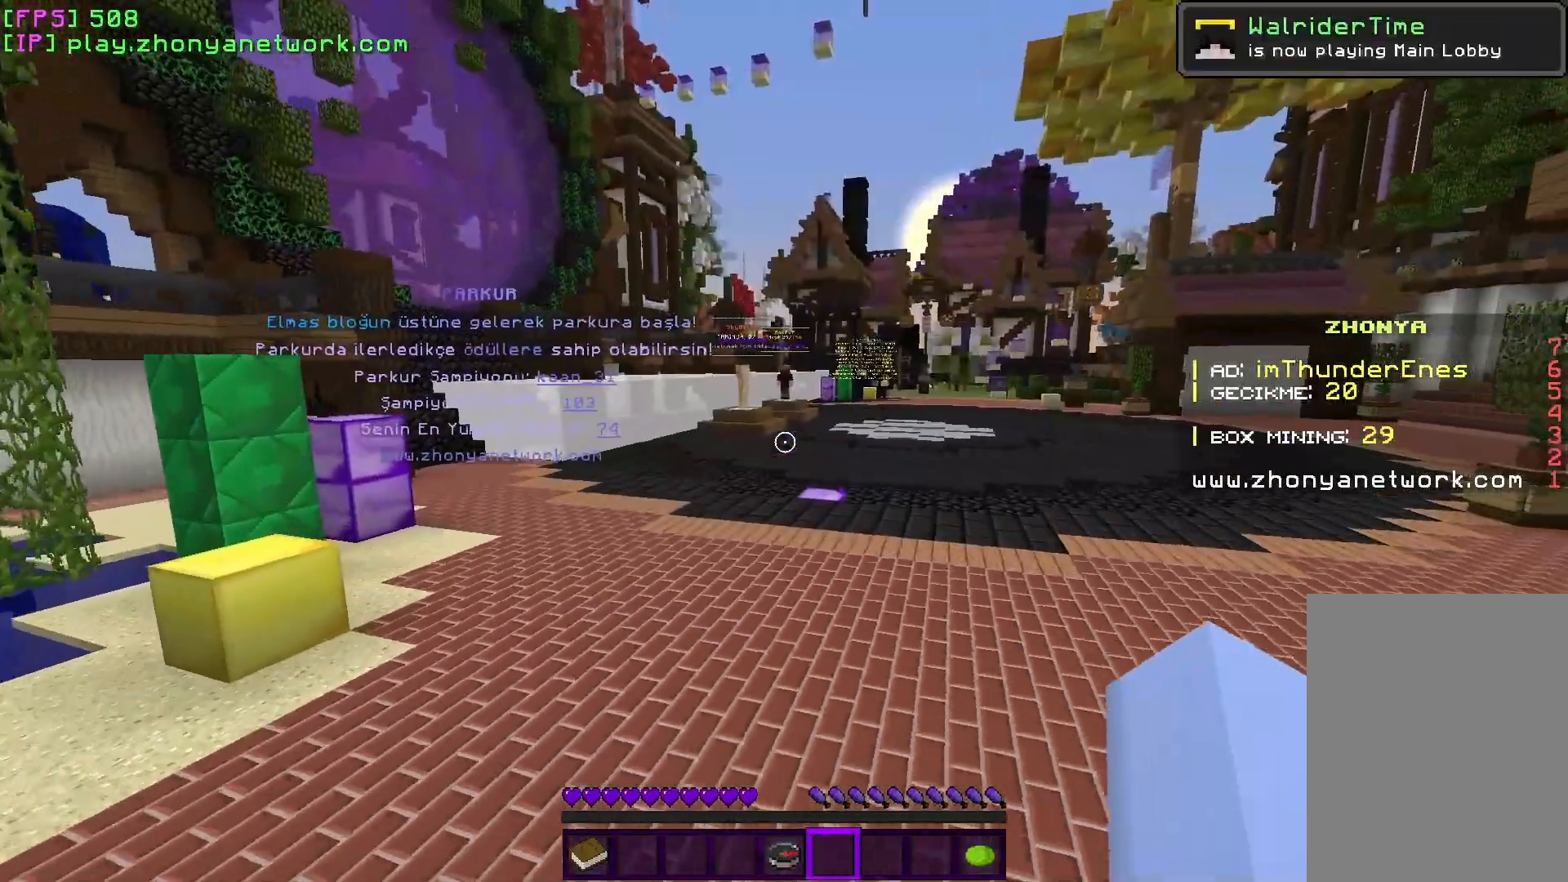
{"keys": ["w"], "mouse": [], "events": []}
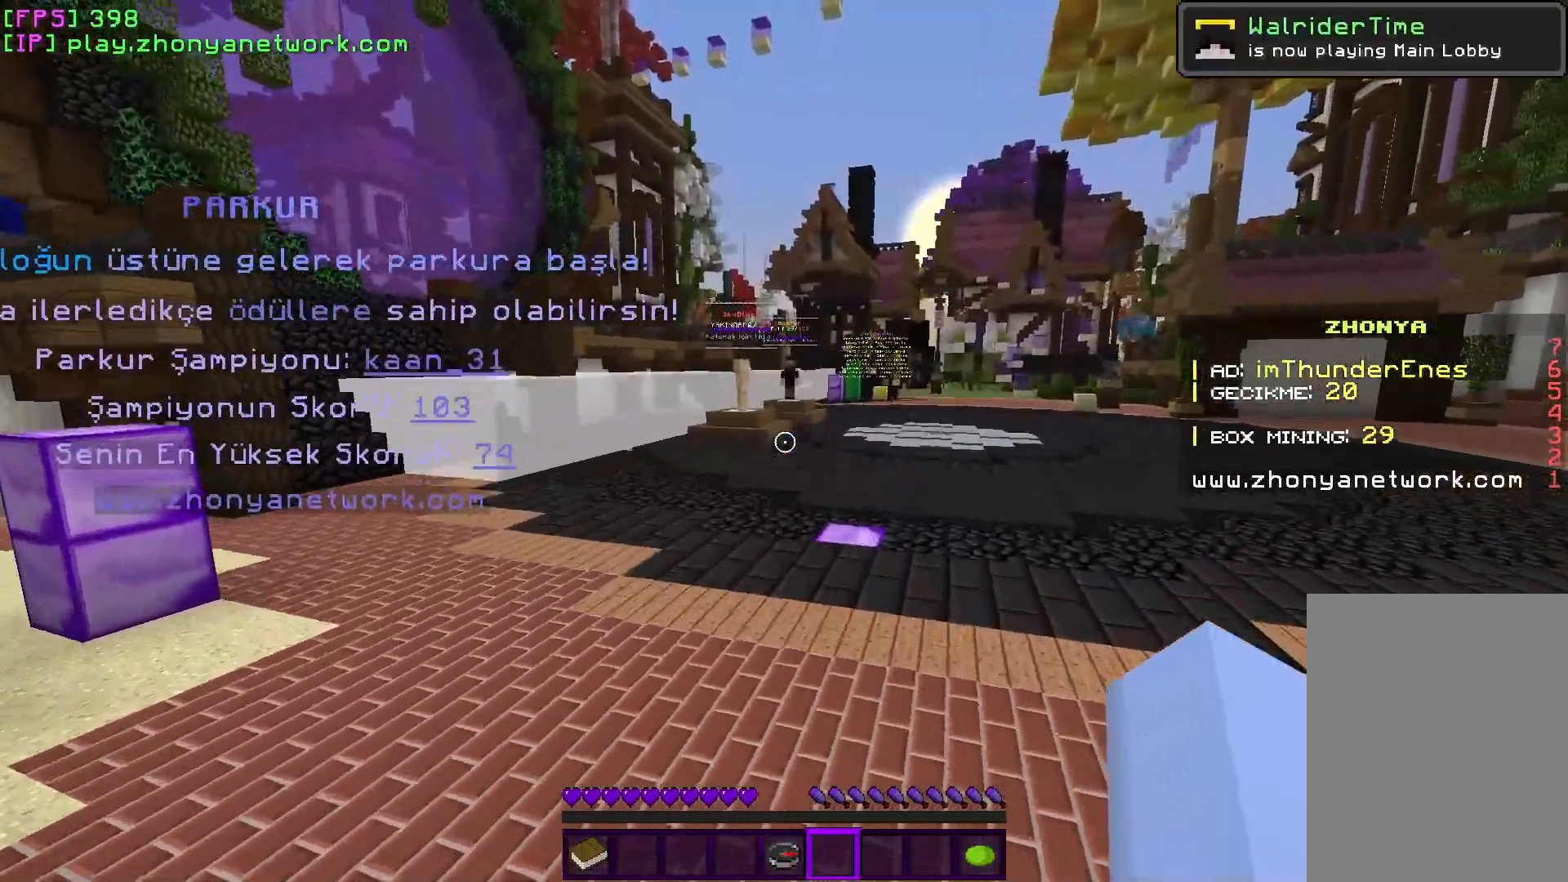
{"keys": ["w"], "mouse": [], "events": []}
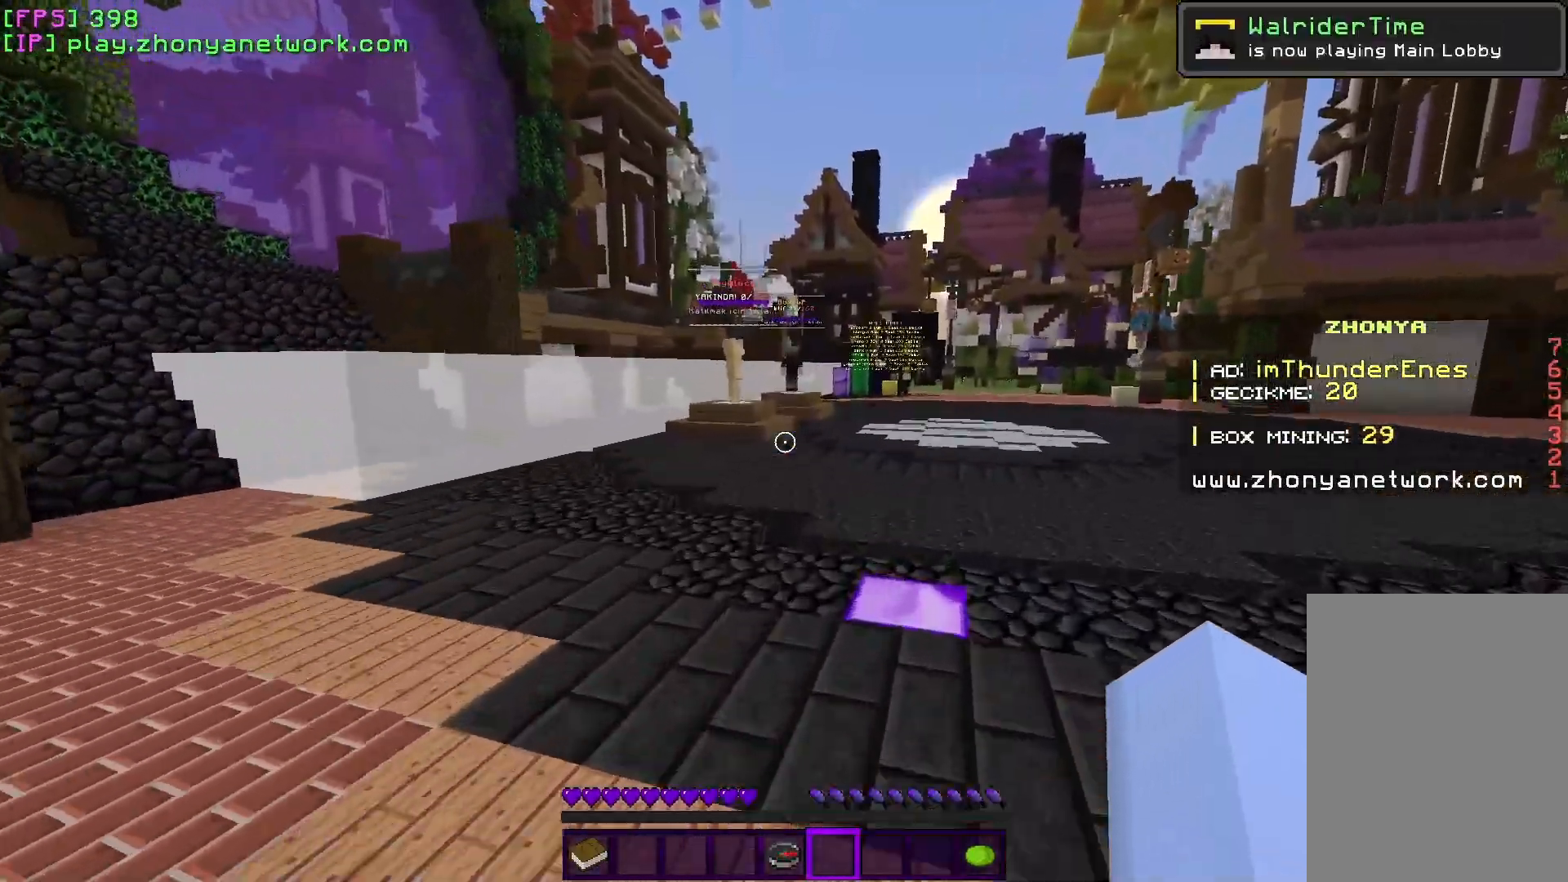
{"keys": ["d", "w"], "mouse": [], "events": [[367, "d", "down"]]}
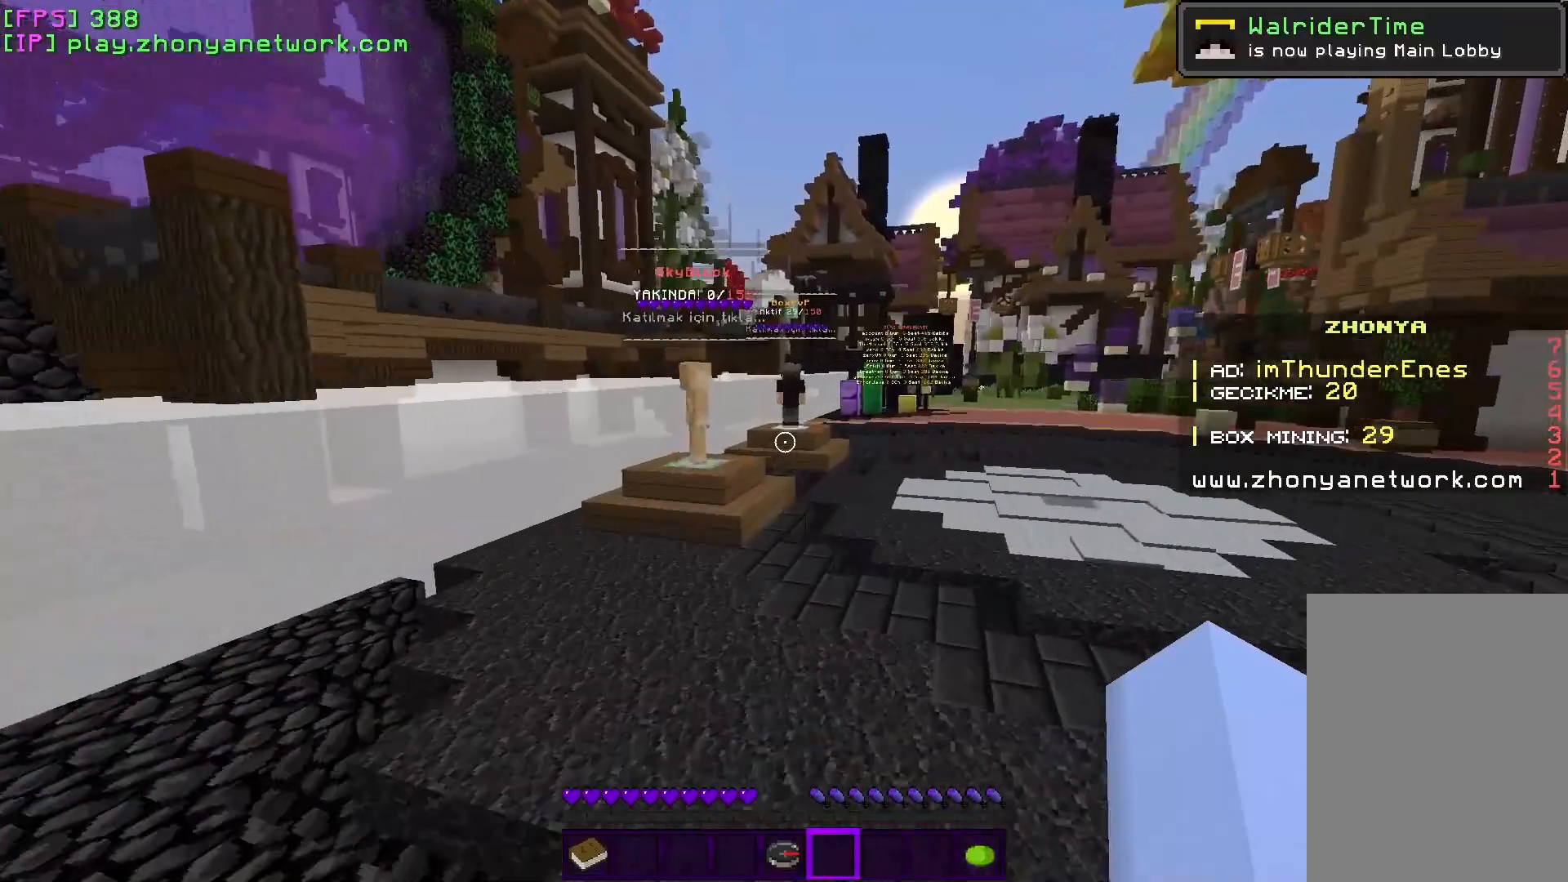
{"keys": ["d", "w"], "mouse": [], "events": []}
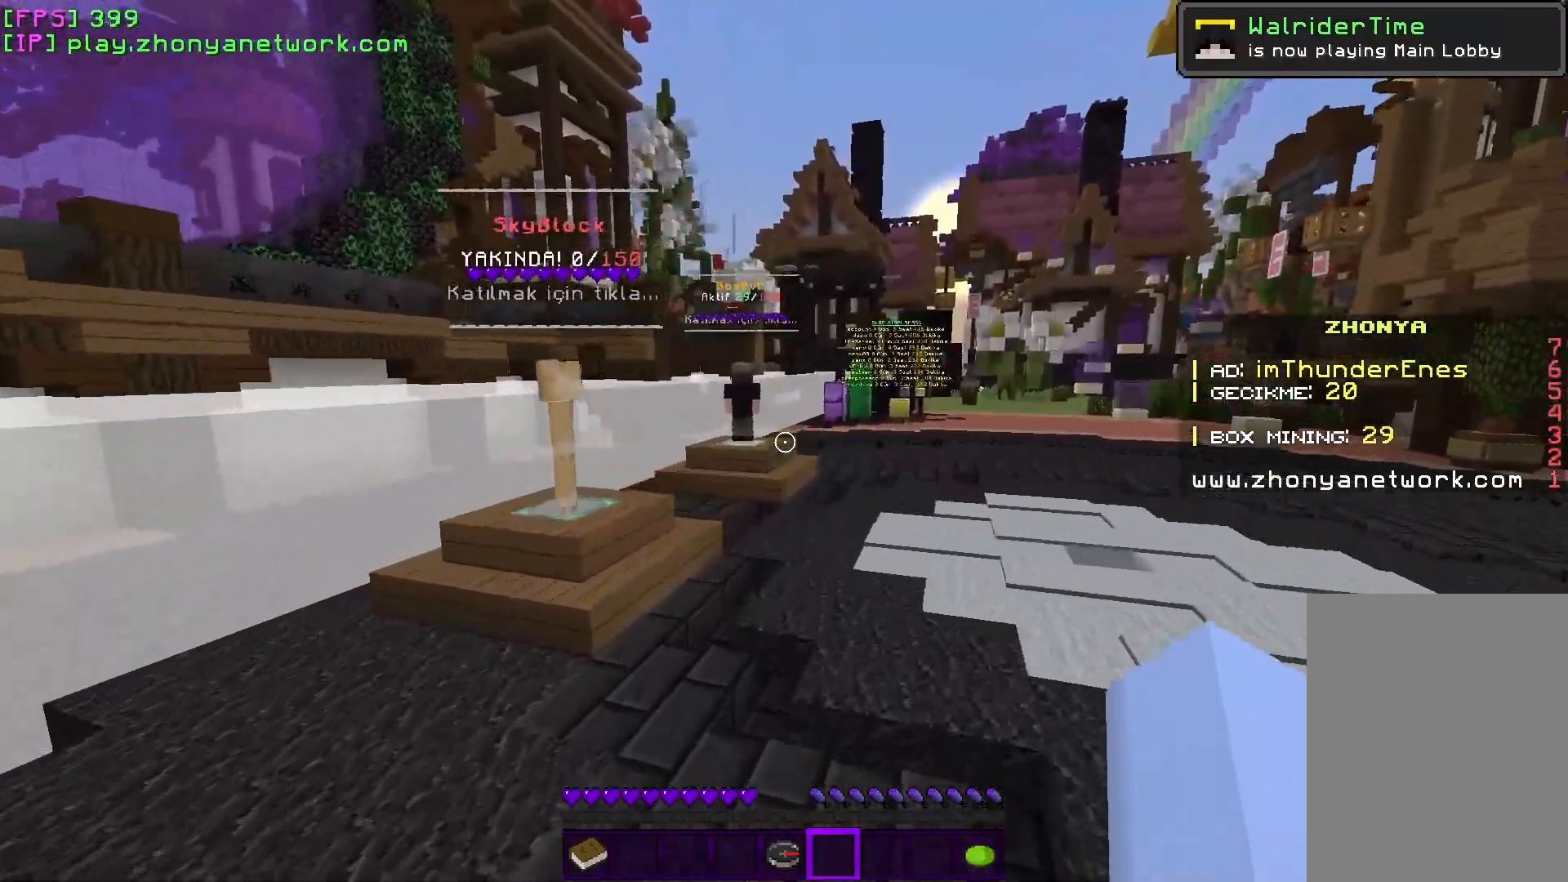
{"keys": [], "mouse": [], "events": [[67, "d", "up"], [133, "w", "up"]]}
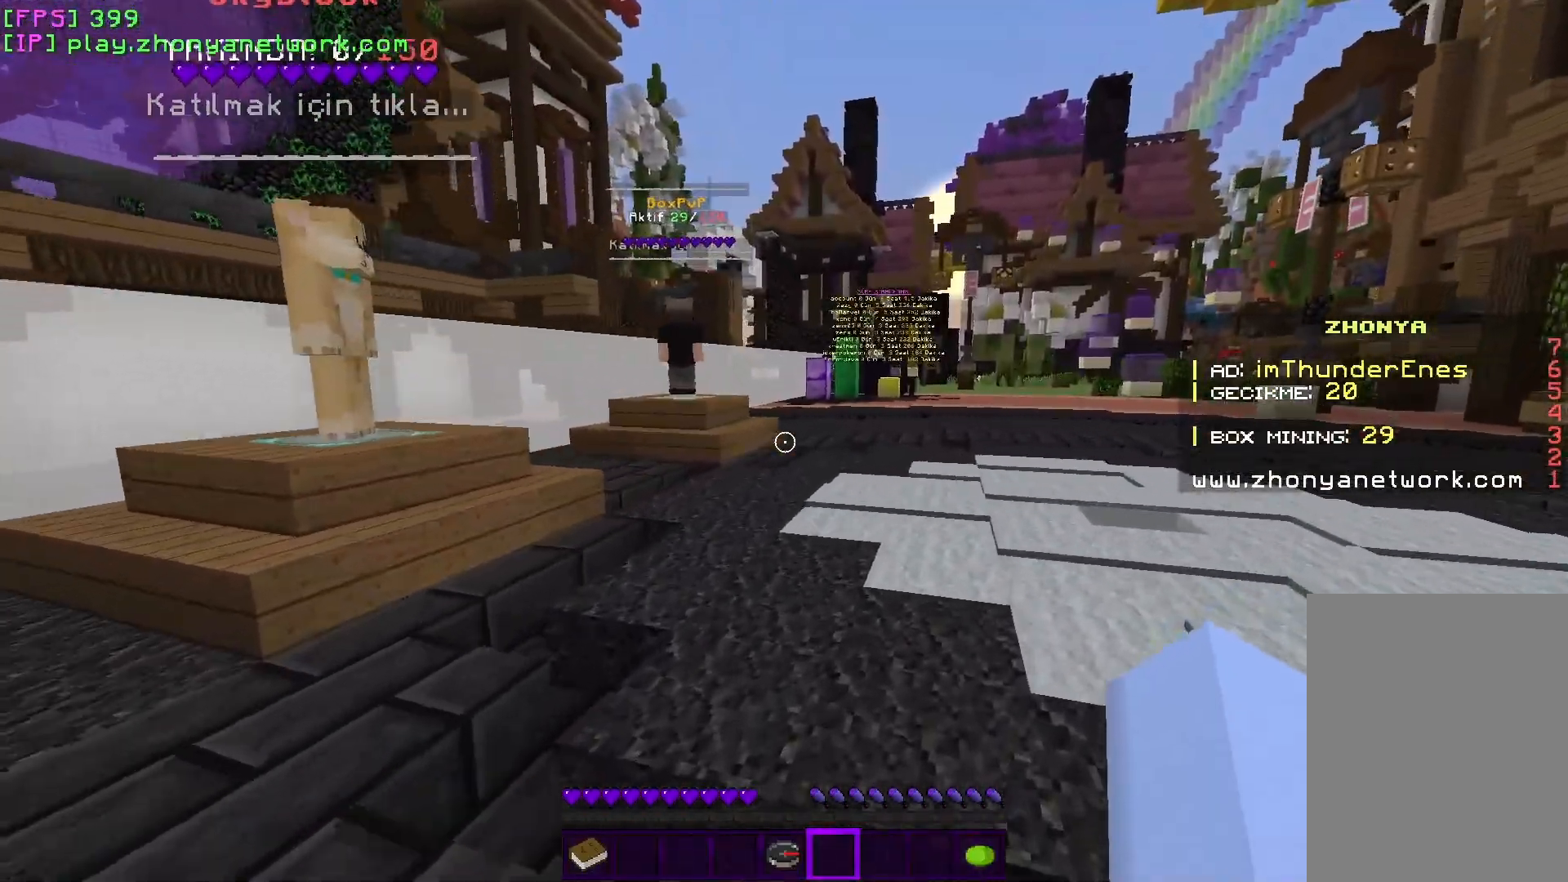
{"keys": ["d", "w"], "mouse": [], "events": [[150, "w", "down"], [183, "d", "down"]]}
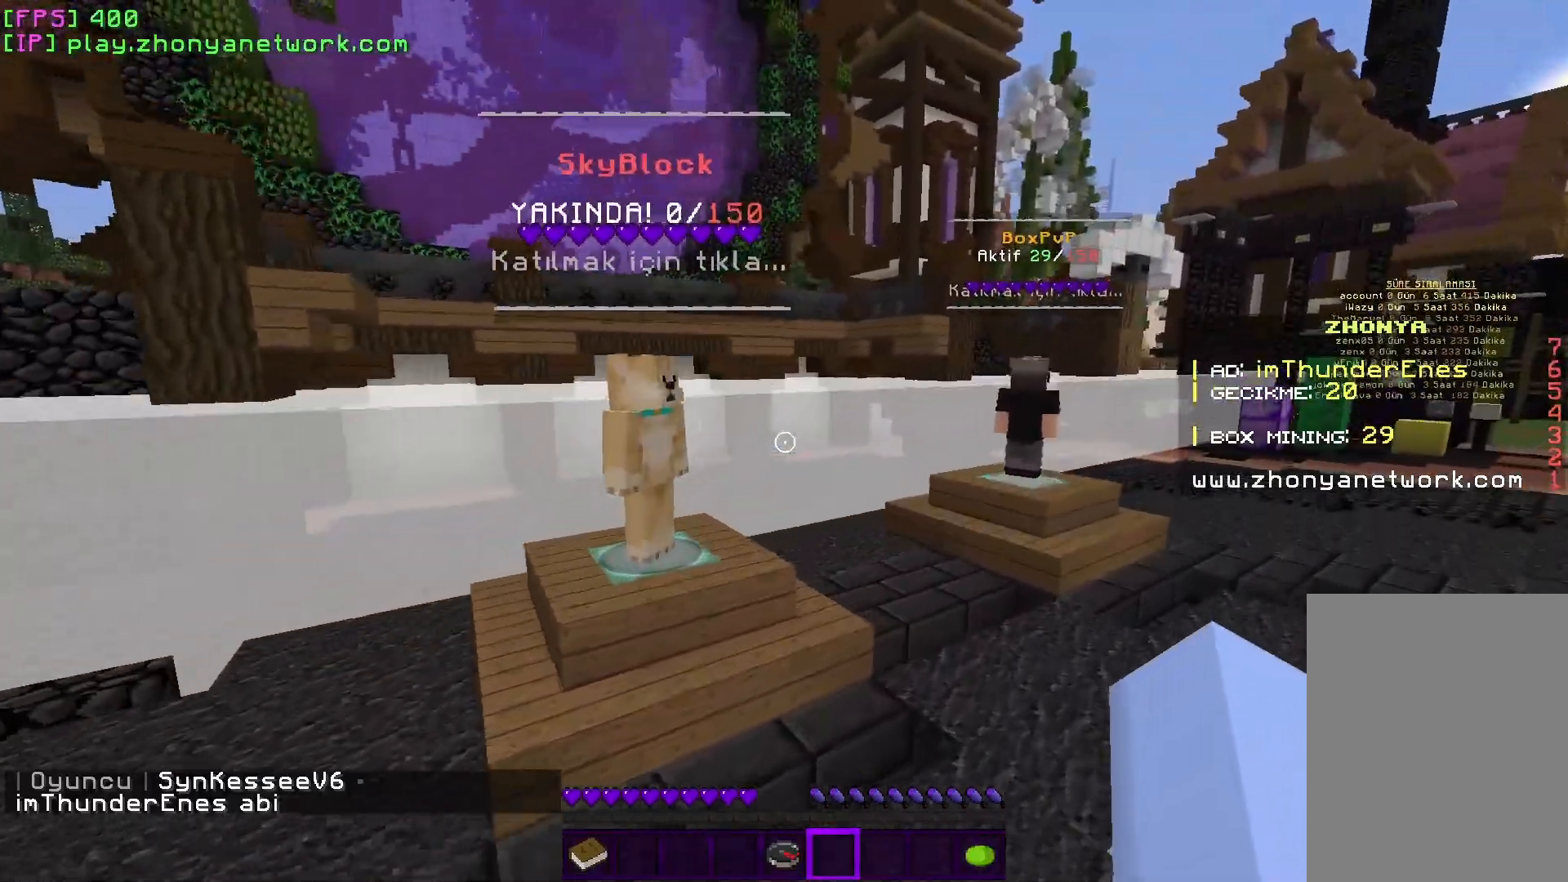
{"keys": [], "mouse": [], "events": [[200, "d", "up"], [217, "w", "up"]]}
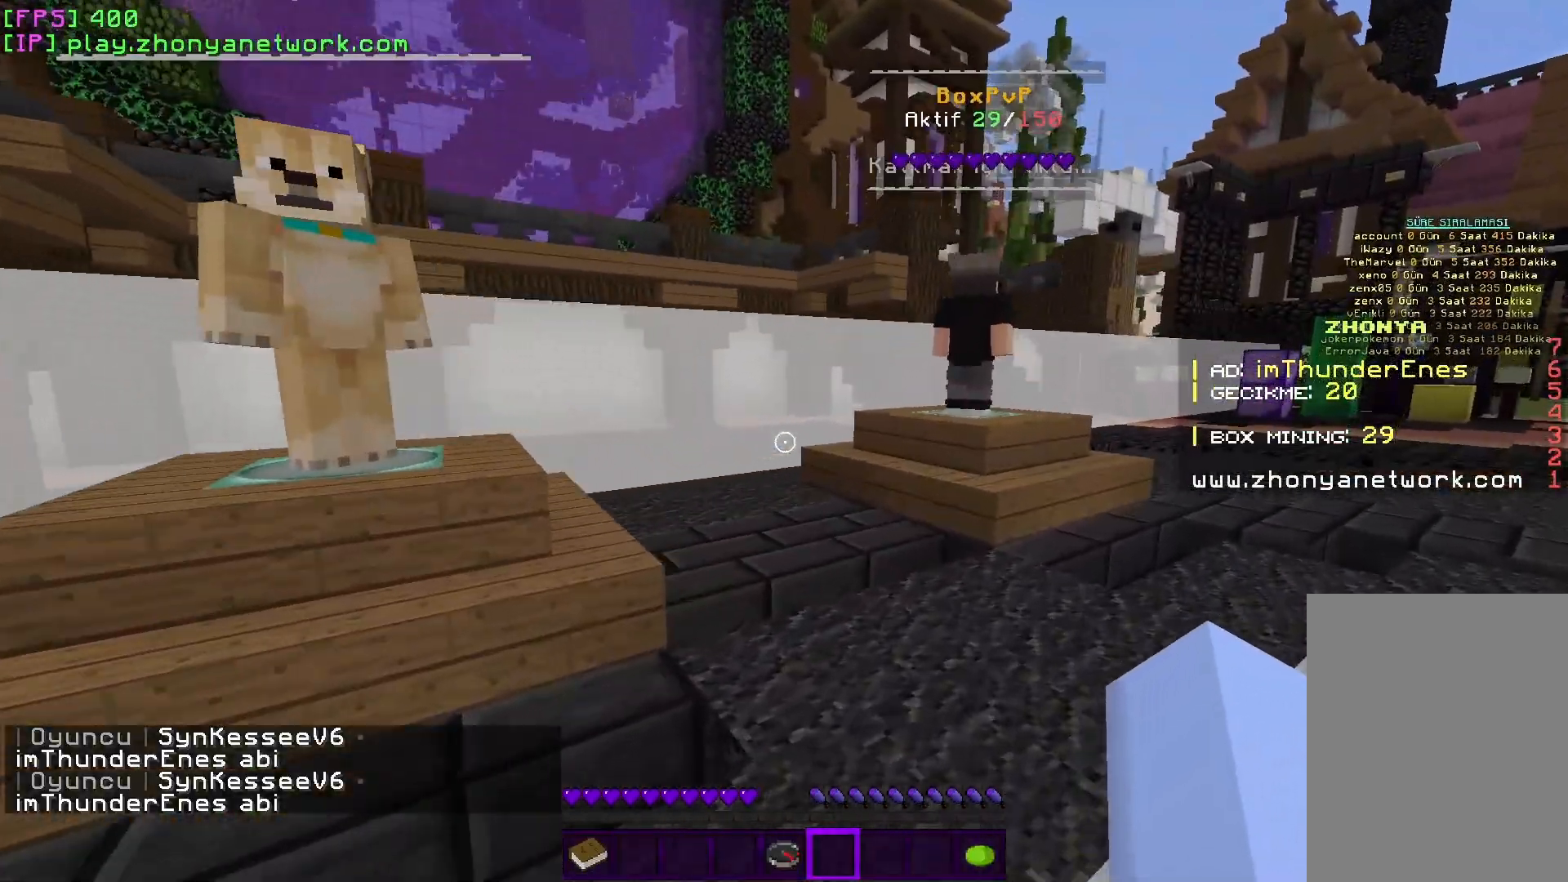
{"keys": [], "mouse": [], "events": []}
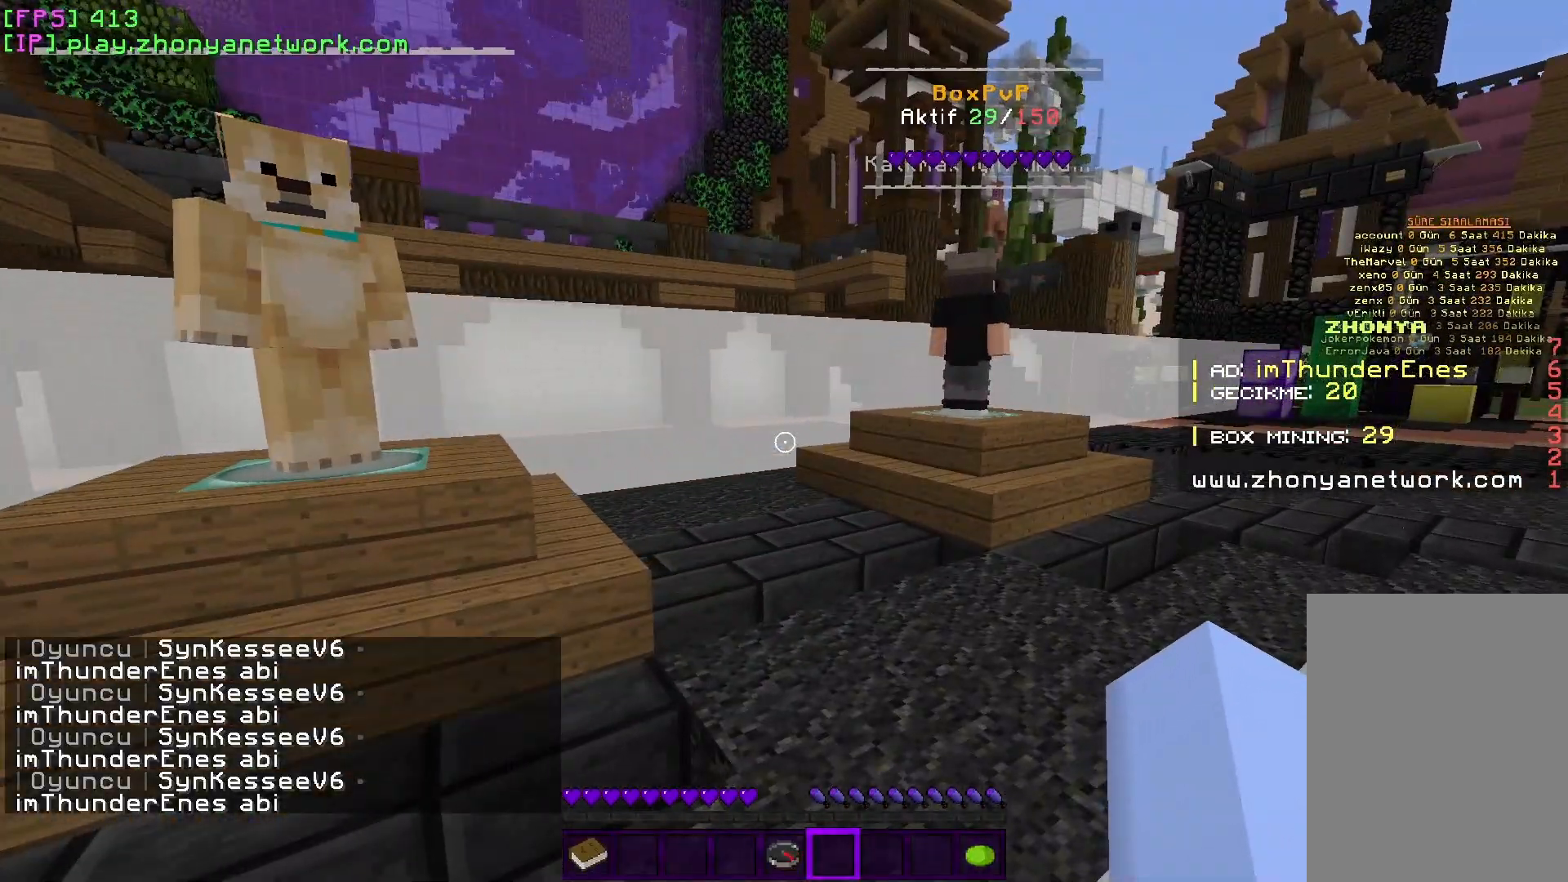
{"keys": ["d", "w"], "mouse": [], "events": [[83, "s", "down"], [367, "s", "up"], [367, "w", "down"], [400, "d", "down"]]}
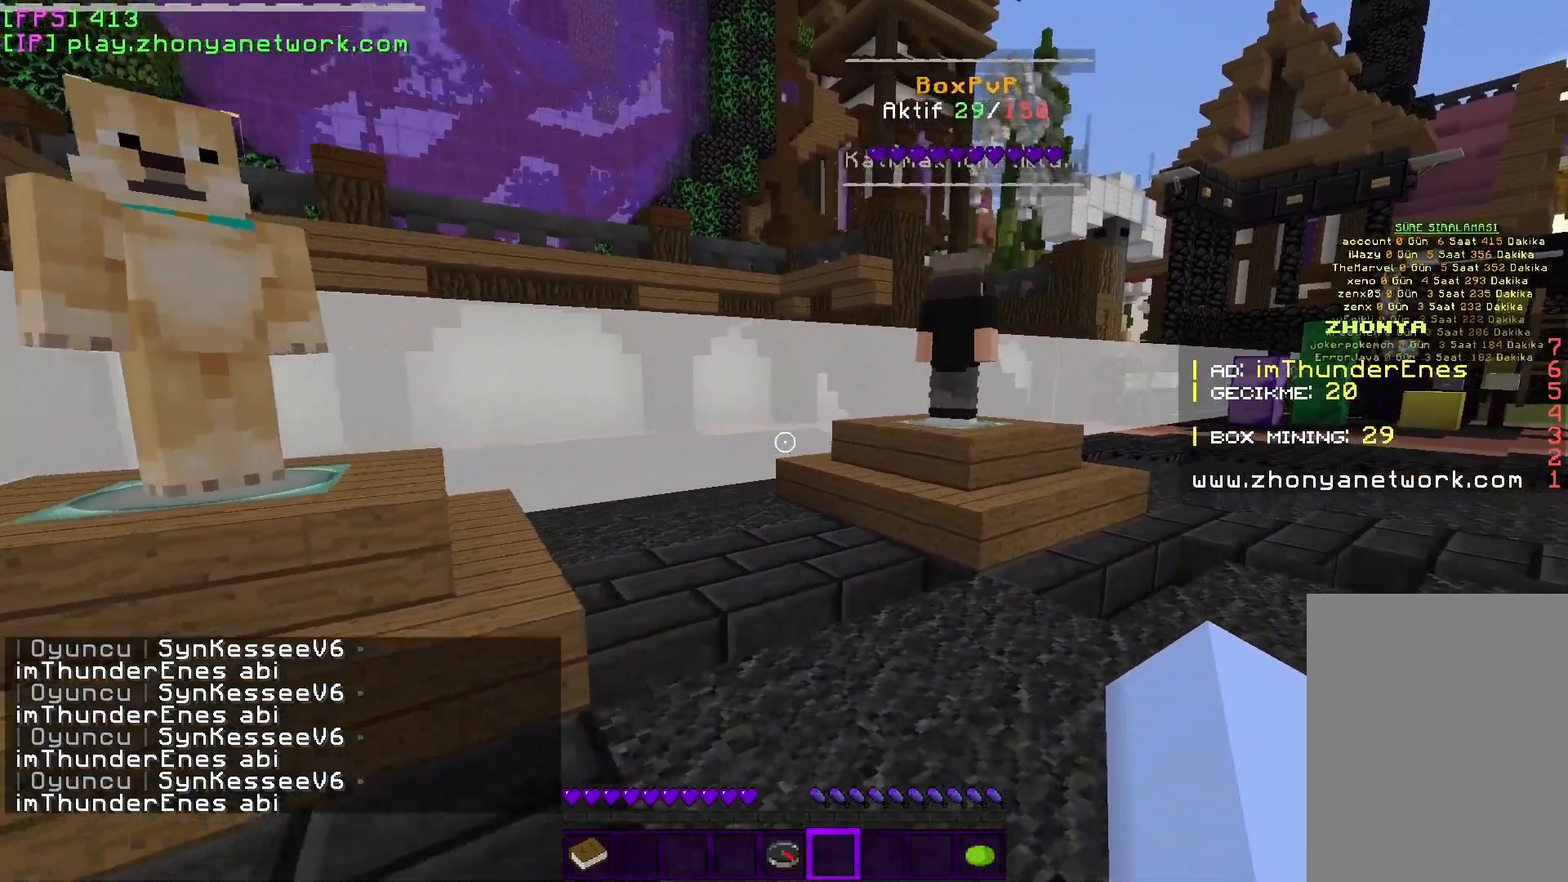
{"keys": ["w"], "mouse": [], "events": [[300, "w", "up"], [317, "d", "up"], [500, "w", "down"]]}
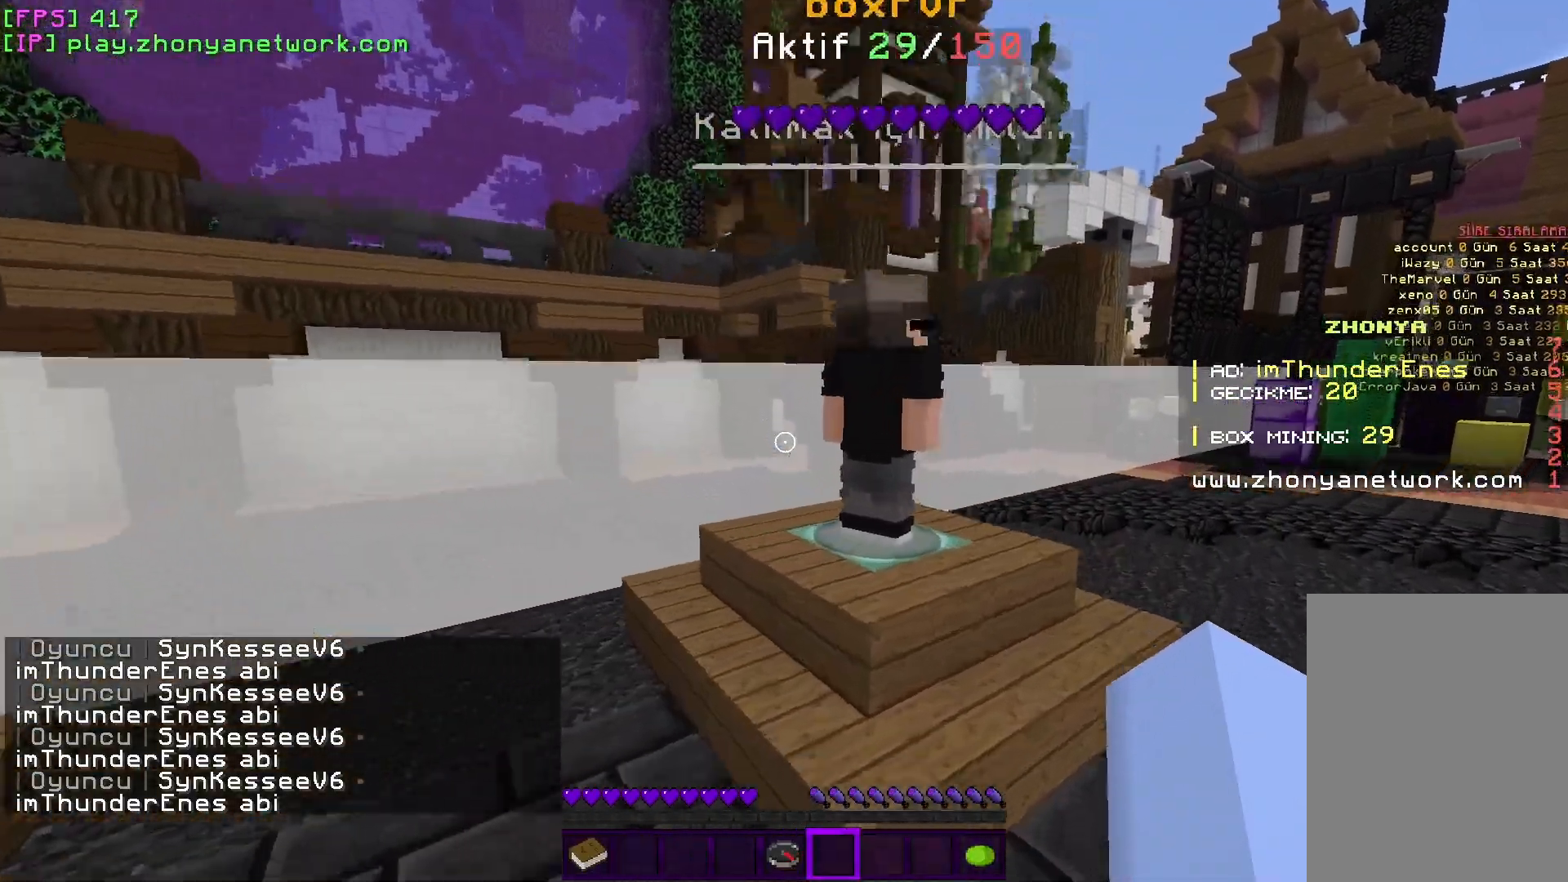
{"keys": [], "mouse": [], "events": [[33, "d", "down"], [300, "d", "up"], [300, "w", "up"]]}
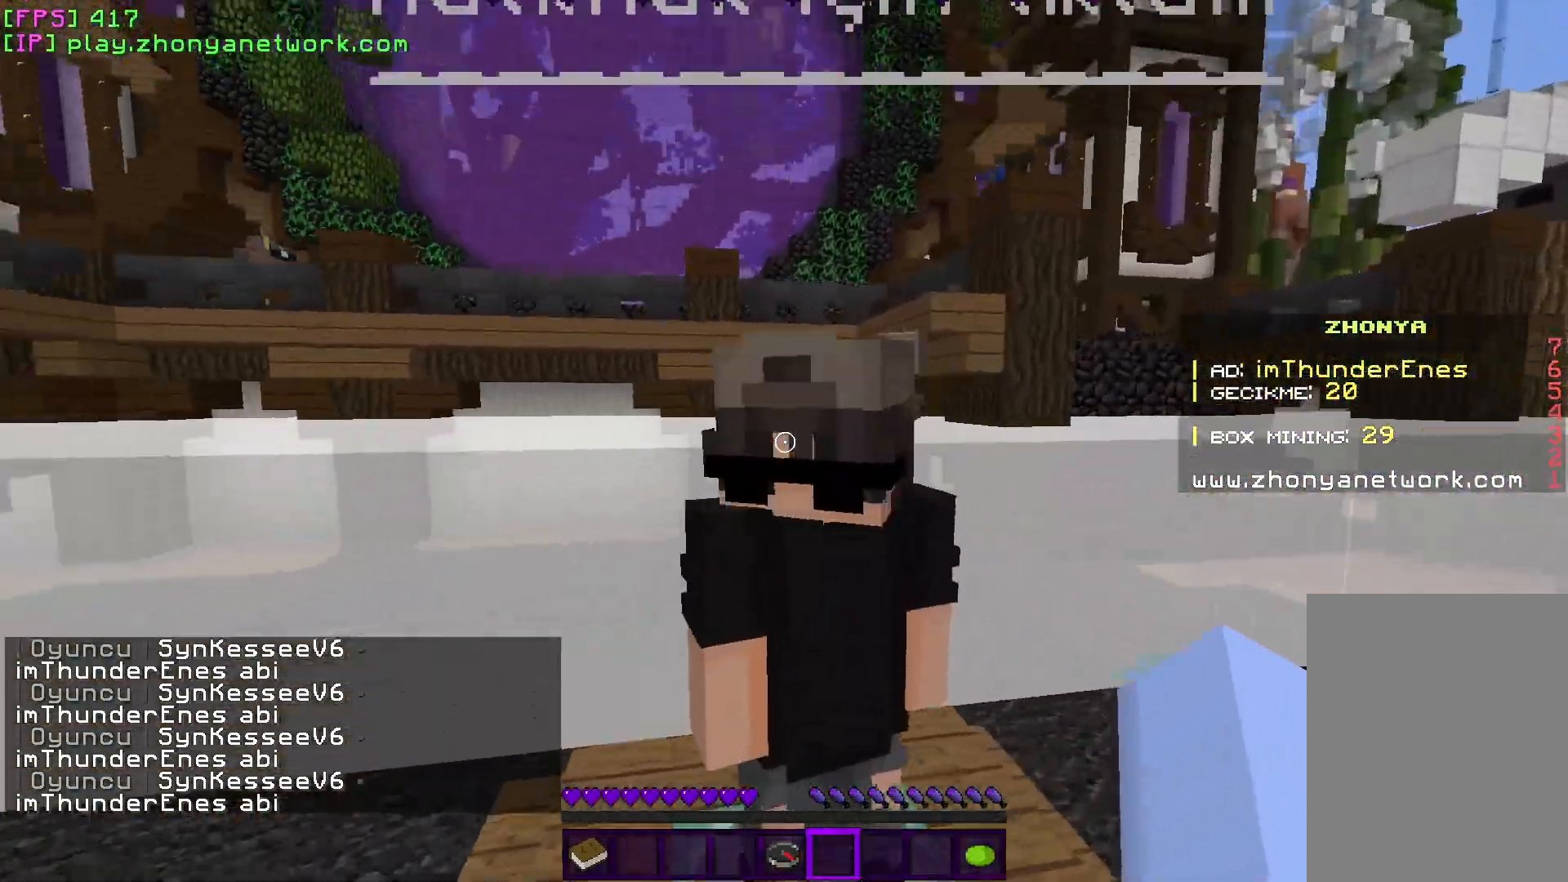
{"keys": ["w"], "mouse": [], "events": [[350, "w", "down"]]}
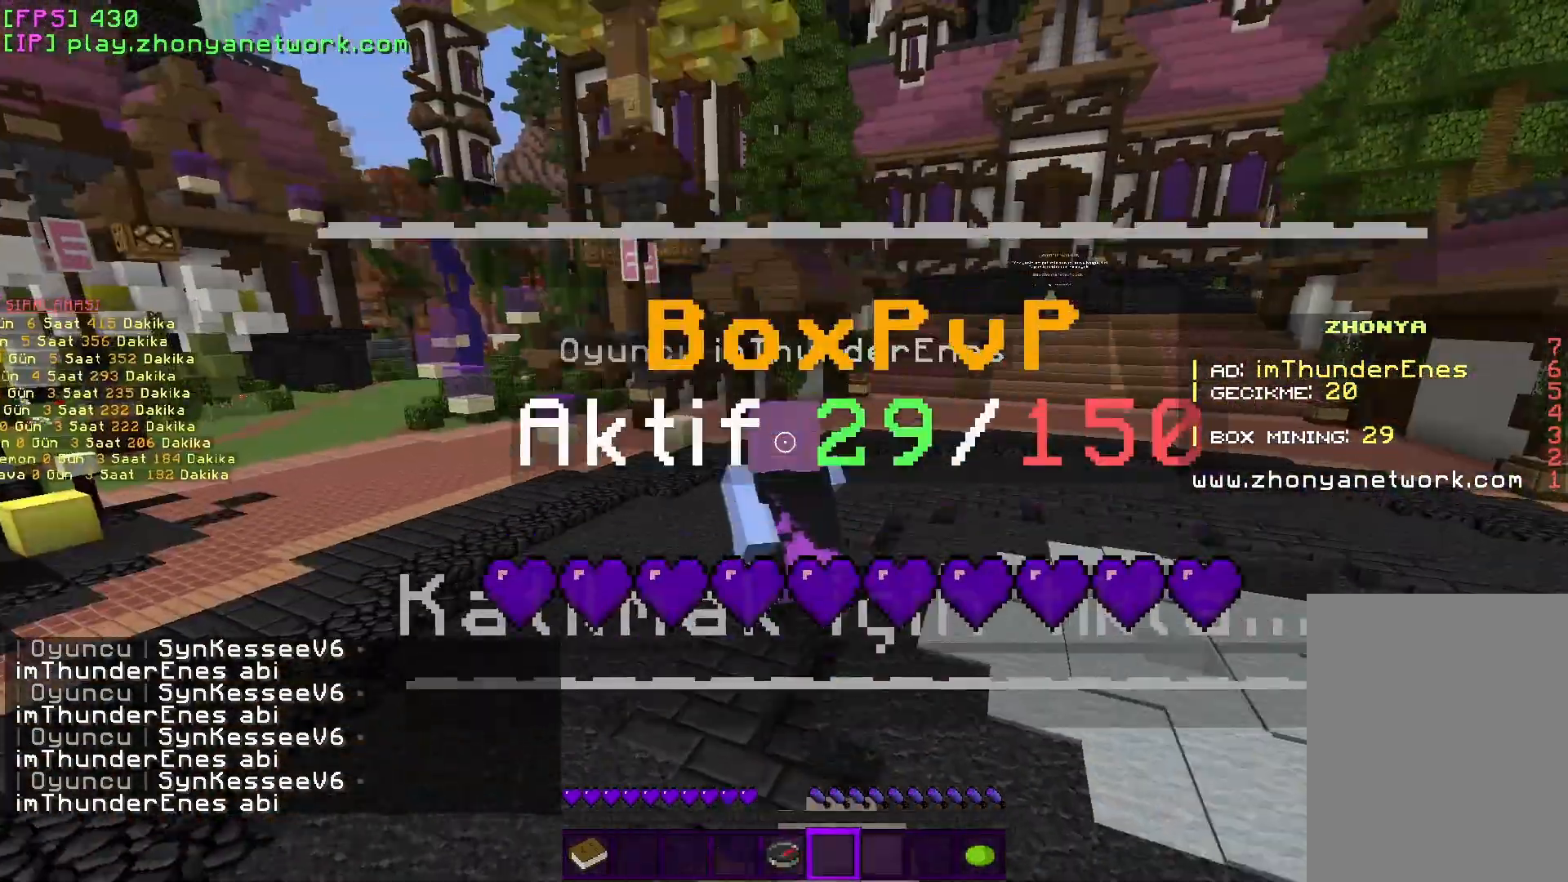
{"keys": ["w"], "mouse": ["left"], "events": [[283, "mouse_left", "down"], [383, "mouse_left", "up"], [467, "mouse_left", "down"]]}
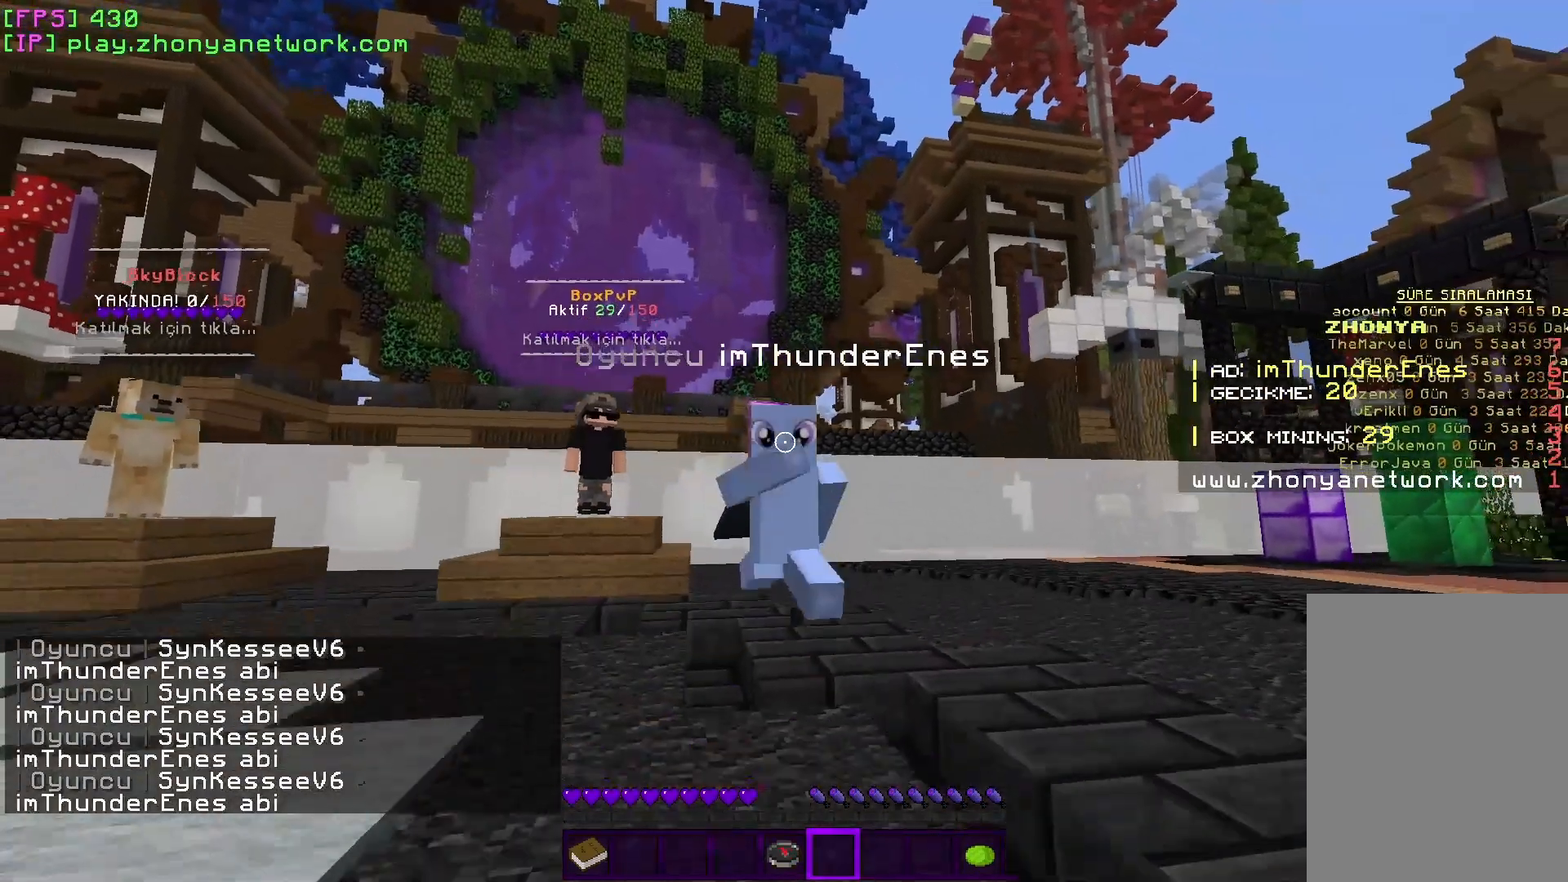
{"keys": ["w"], "mouse": [], "events": [[67, "mouse_left", "up"], [150, "mouse_left", "down"], [250, "mouse_left", "up"]]}
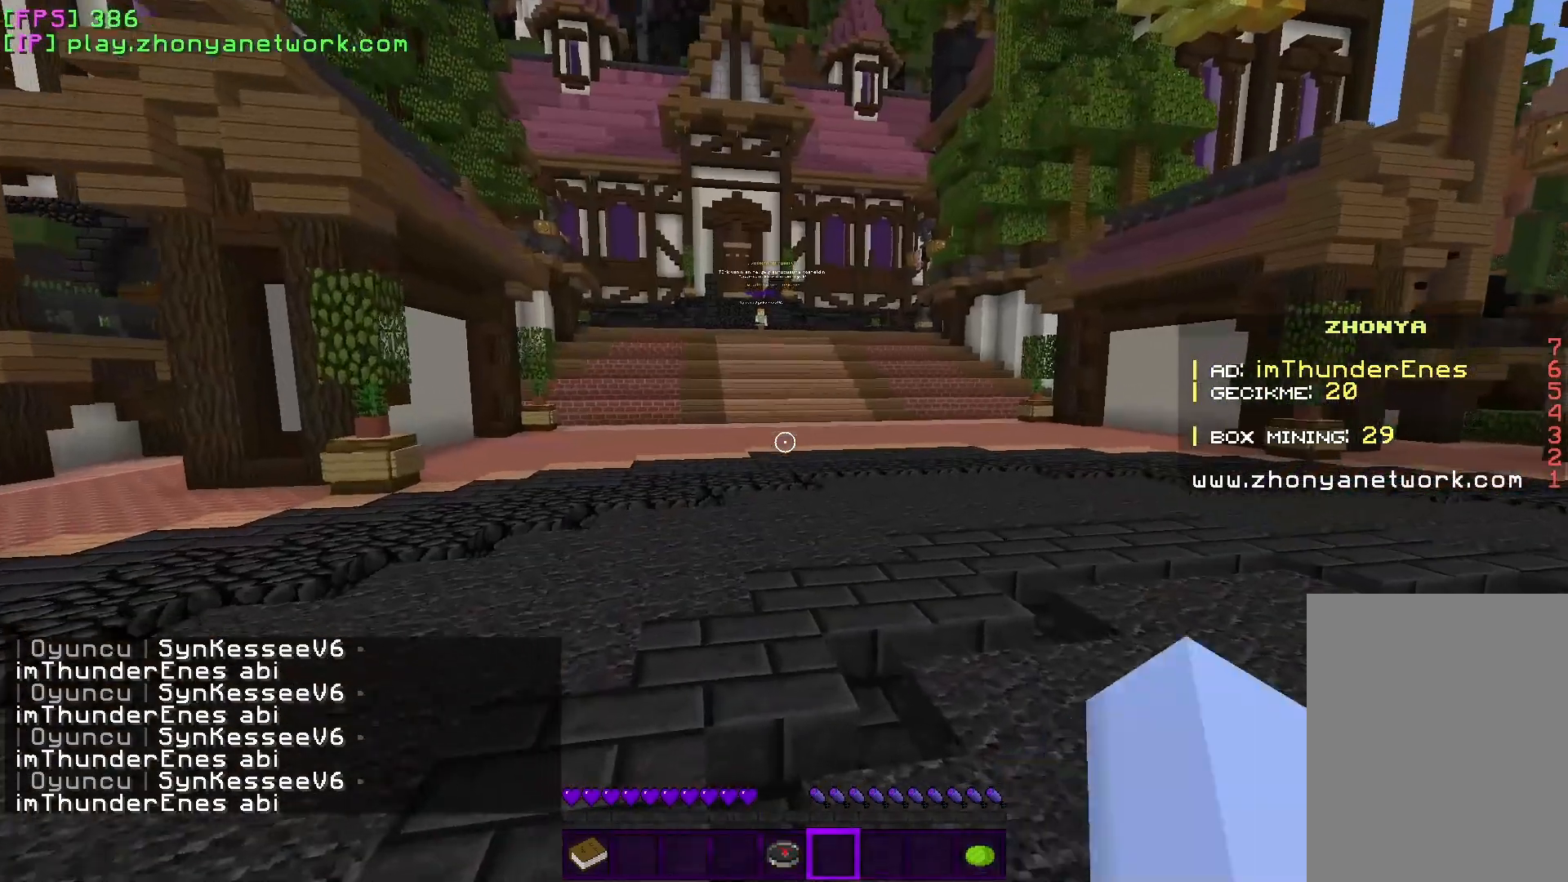
{"keys": [], "mouse": [], "events": [[83, "w", "up"]]}
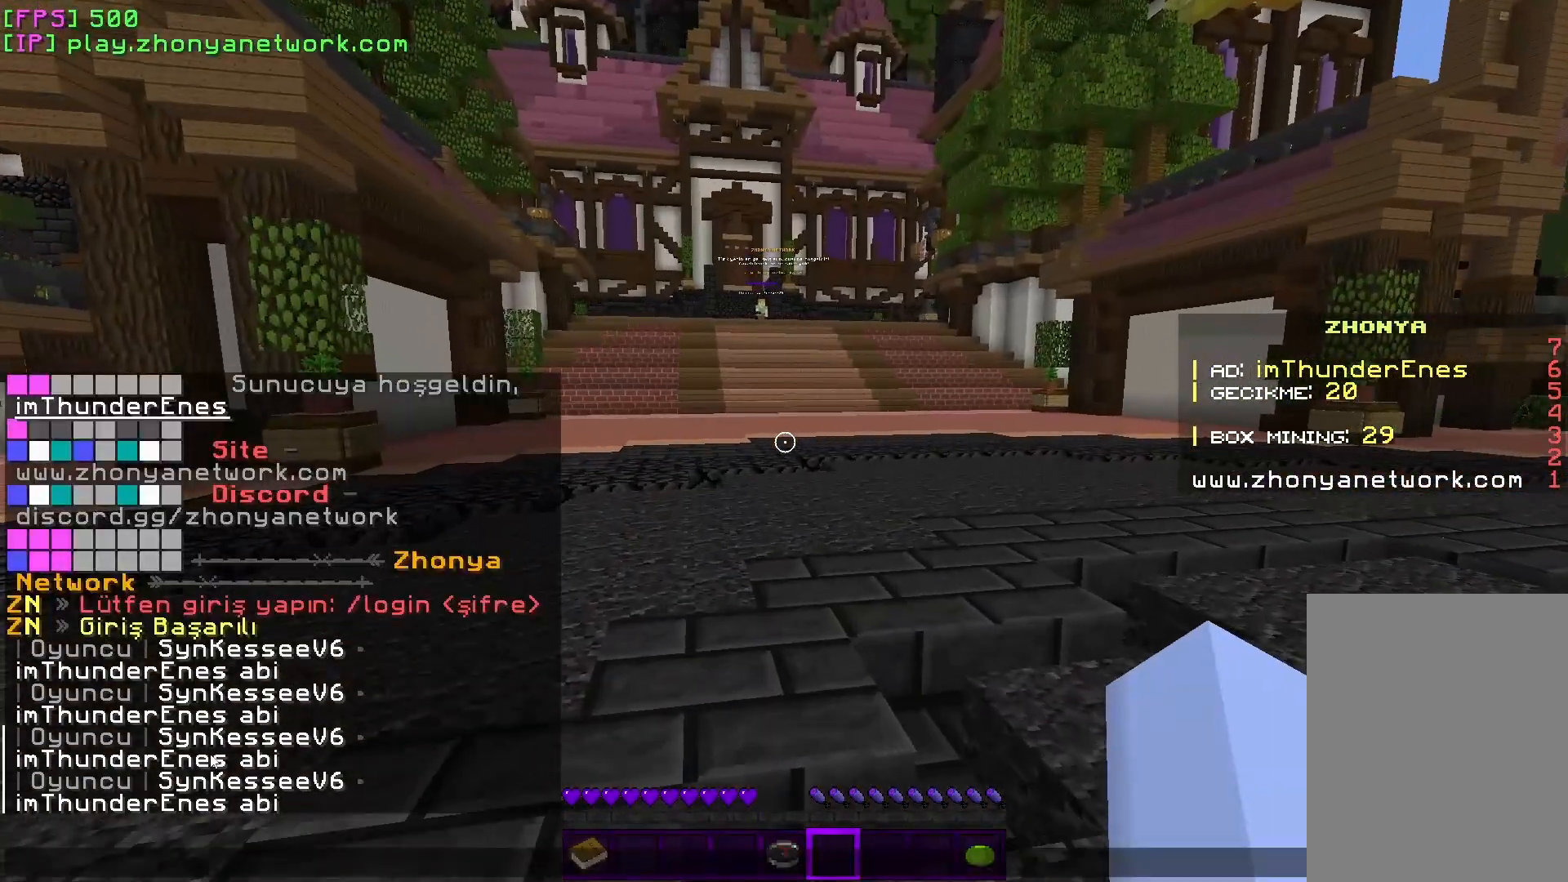
{"keys": [], "mouse": [], "events": []}
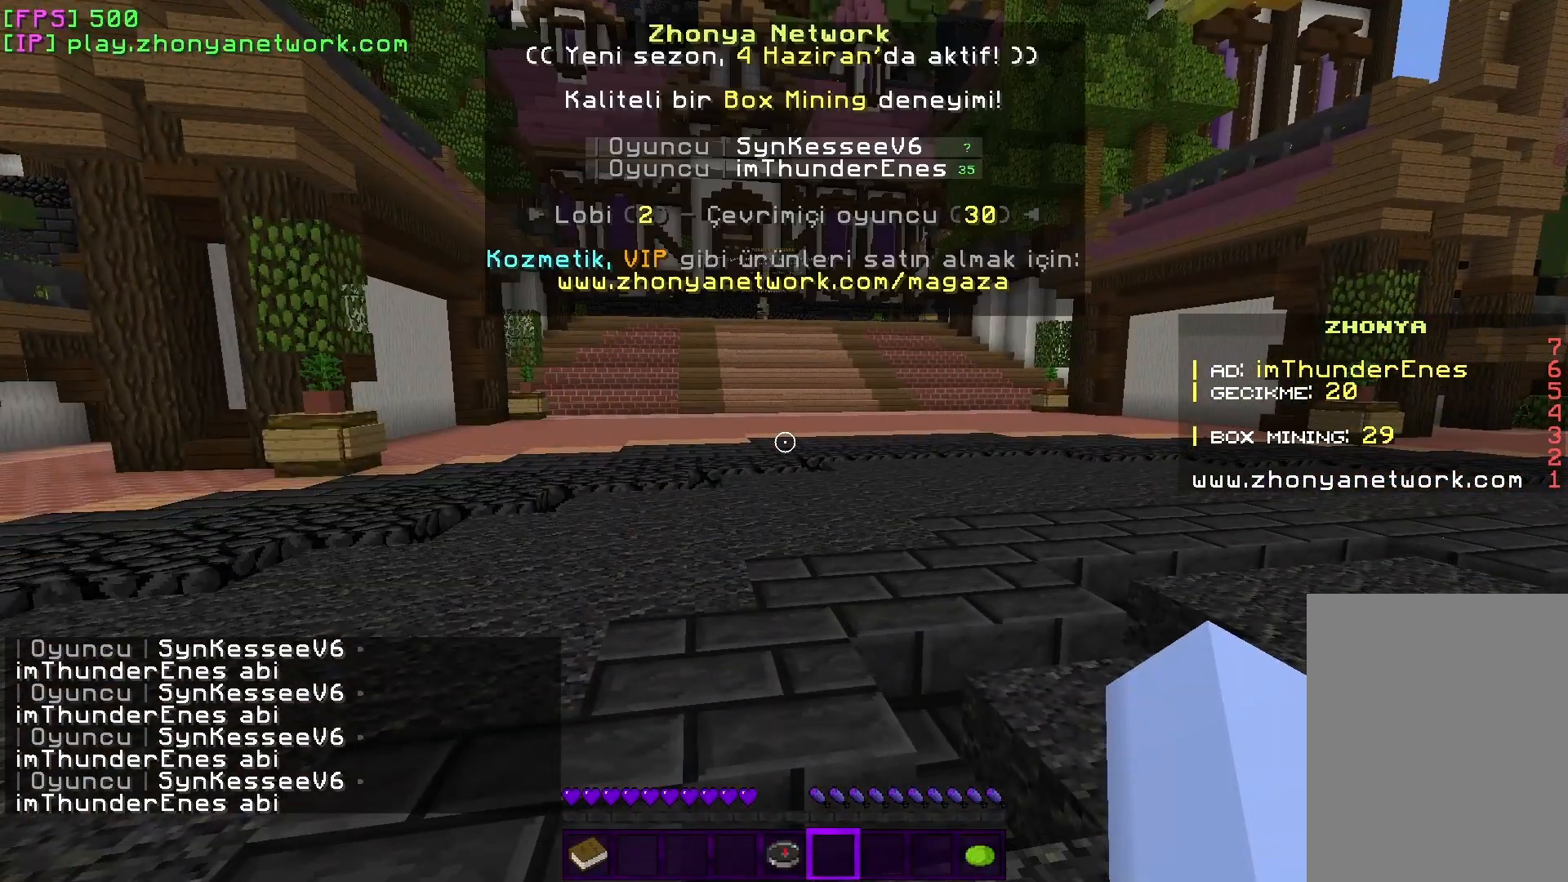
{"keys": [], "mouse": [], "events": []}
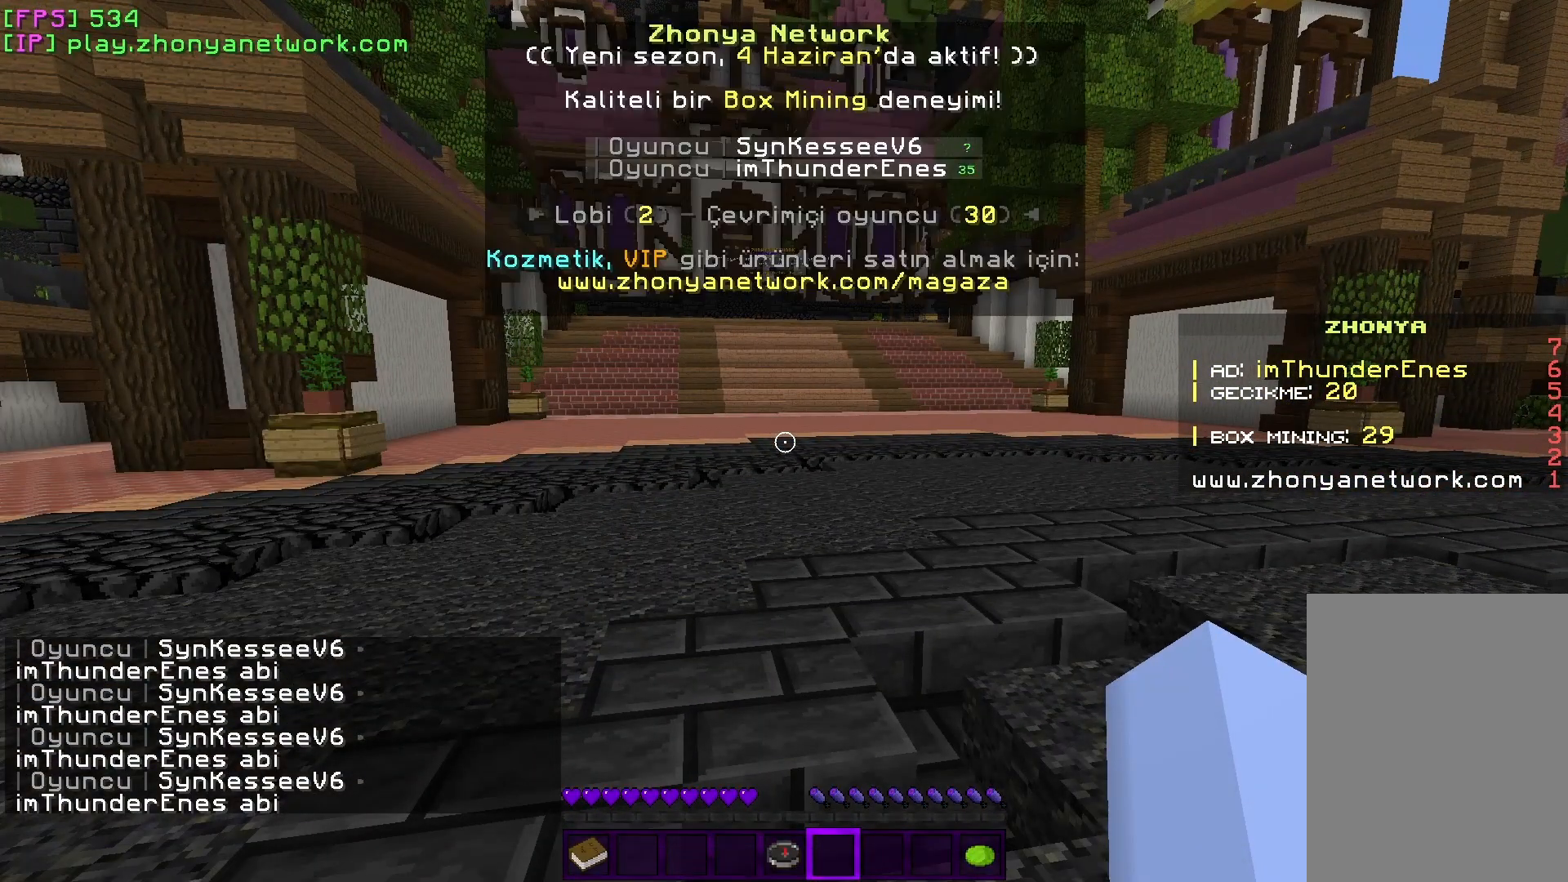
{"keys": [], "mouse": [], "events": []}
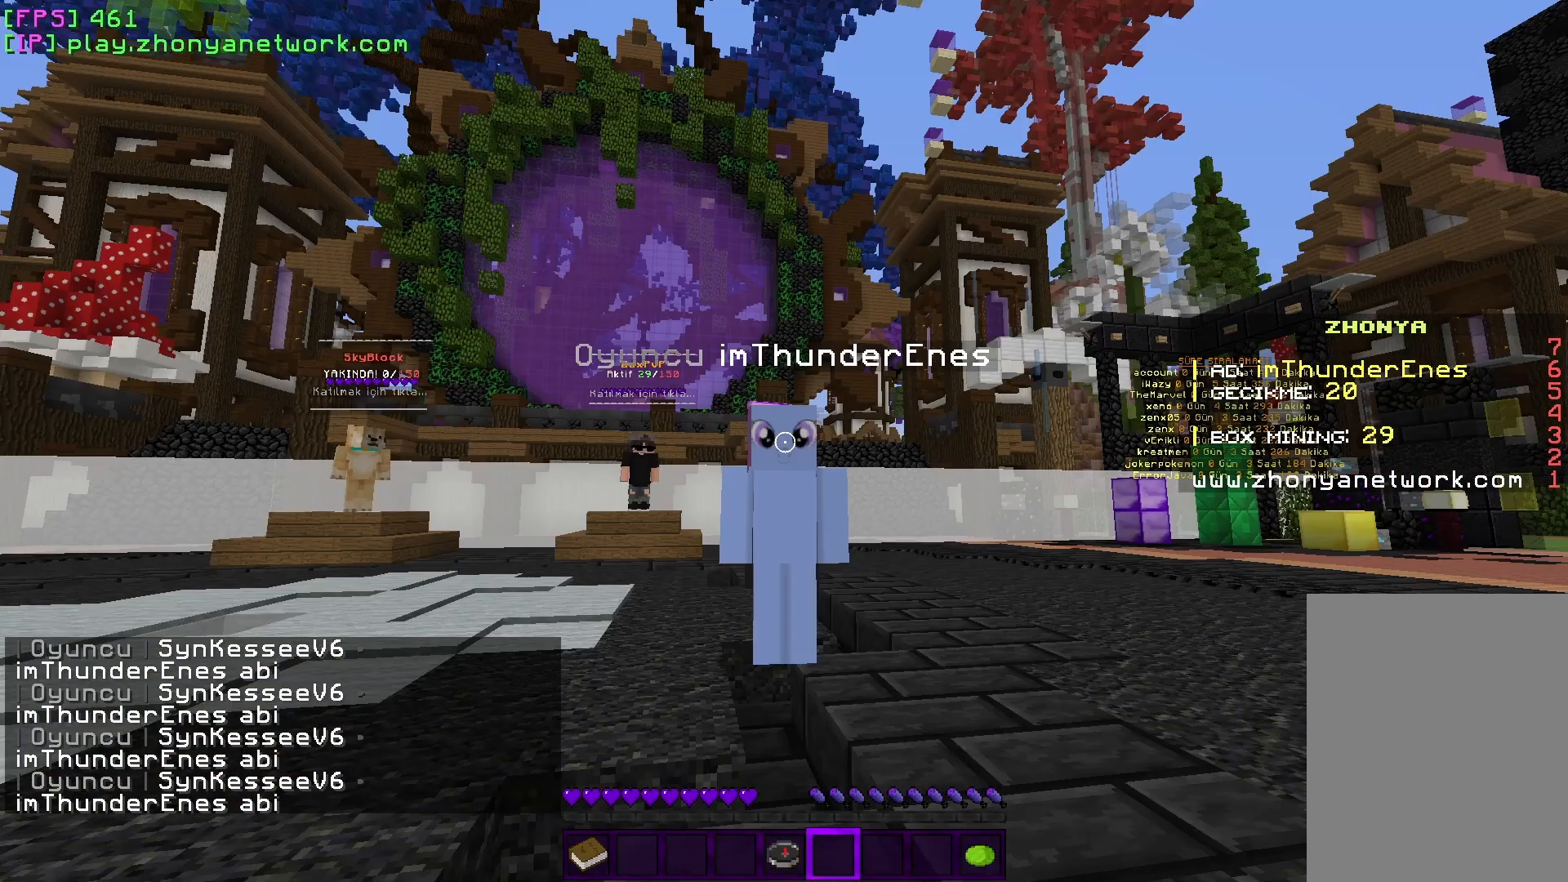
{"keys": [], "mouse": [], "events": []}